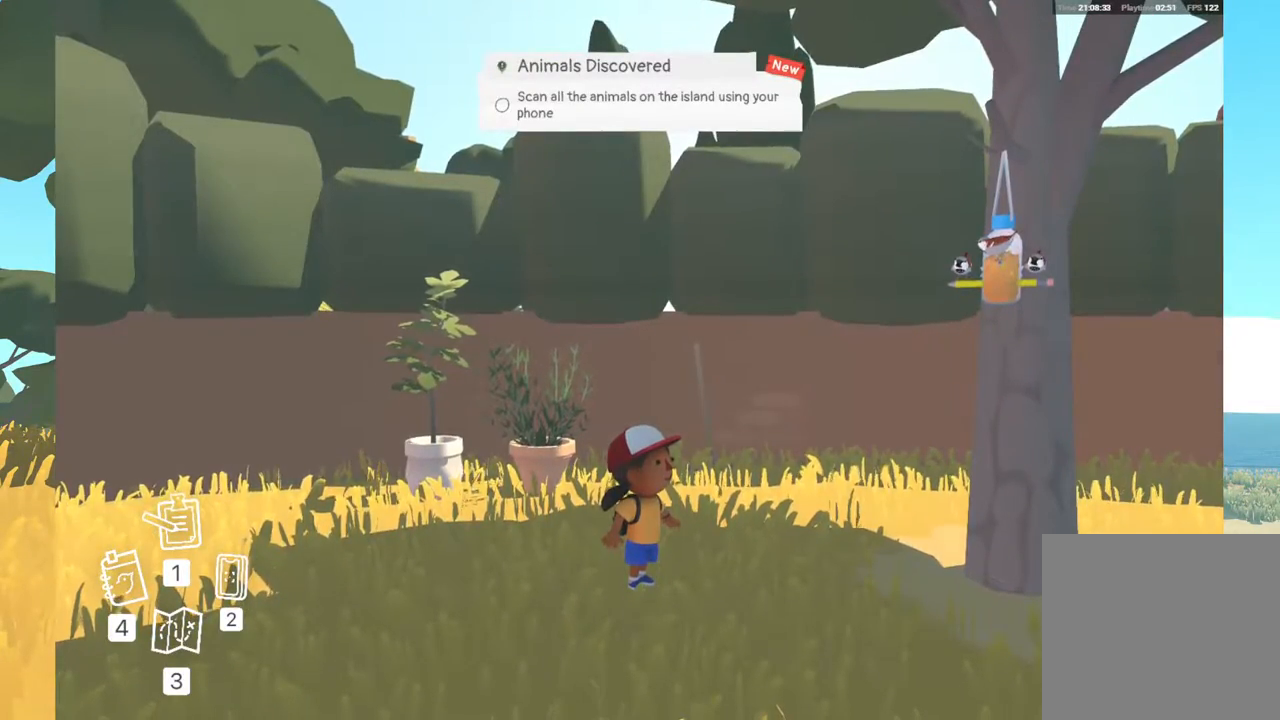
Gameplay with a controller (Xbox layout); each line is a JSON object with the inputs held at the frame after it. "events" lists button and stick changes between this image and that frame as [ms after this image, input, new state], when the widget could be followed in between.
{"buttons": [], "left_stick": "center", "right_stick": "right", "events": [[267, "right_stick", "right"]]}
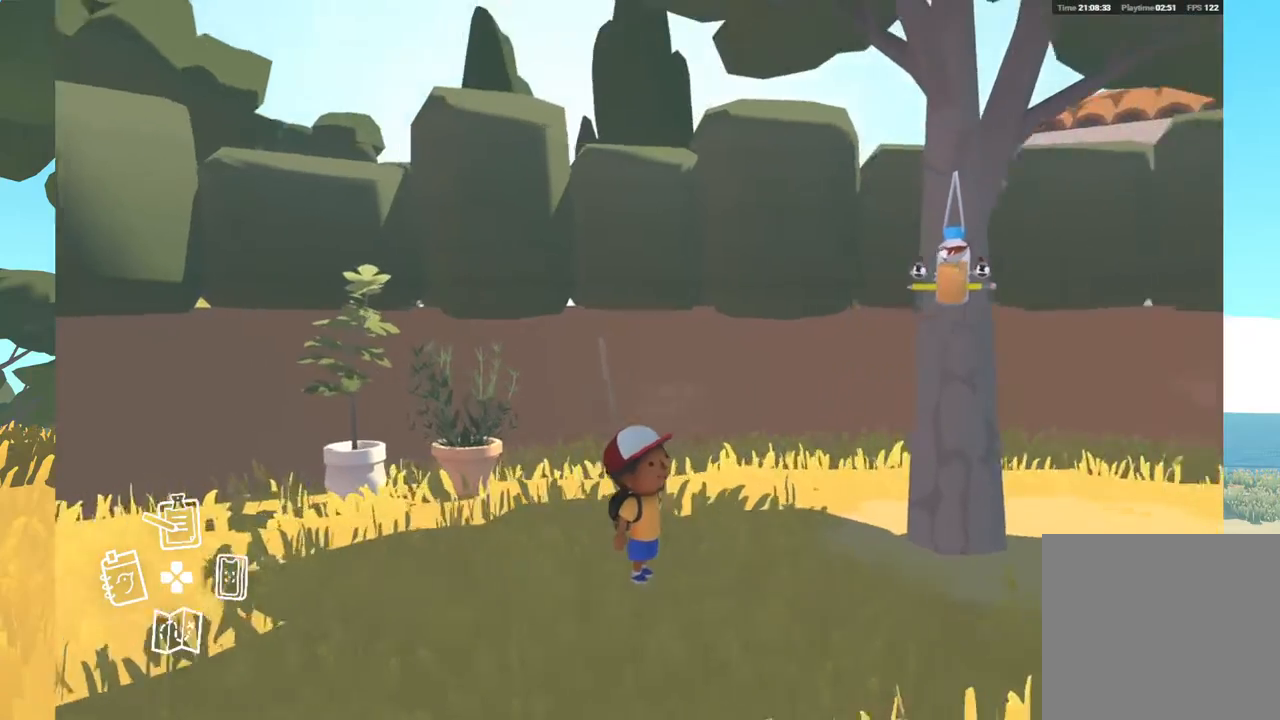
{"buttons": [], "left_stick": "center", "right_stick": "right", "events": []}
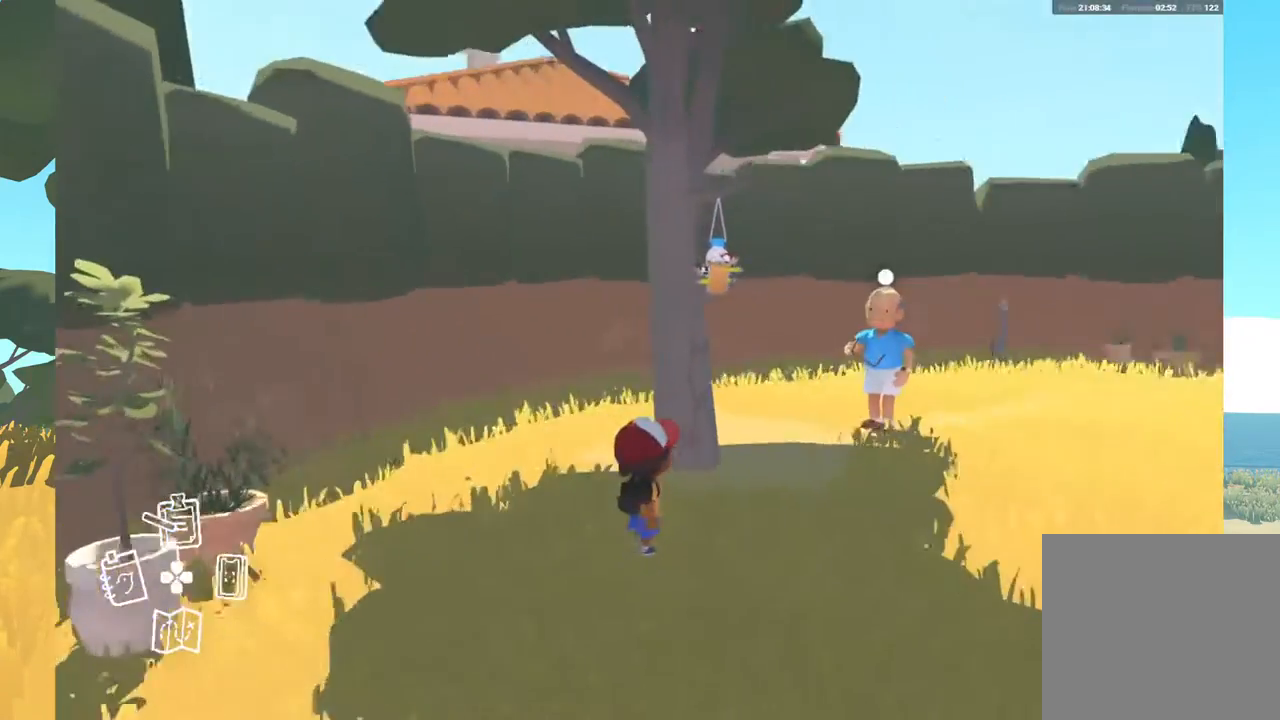
{"buttons": [], "left_stick": "up-right", "right_stick": "center", "events": [[83, "right_stick", "center"], [233, "left_stick", "up-right"]]}
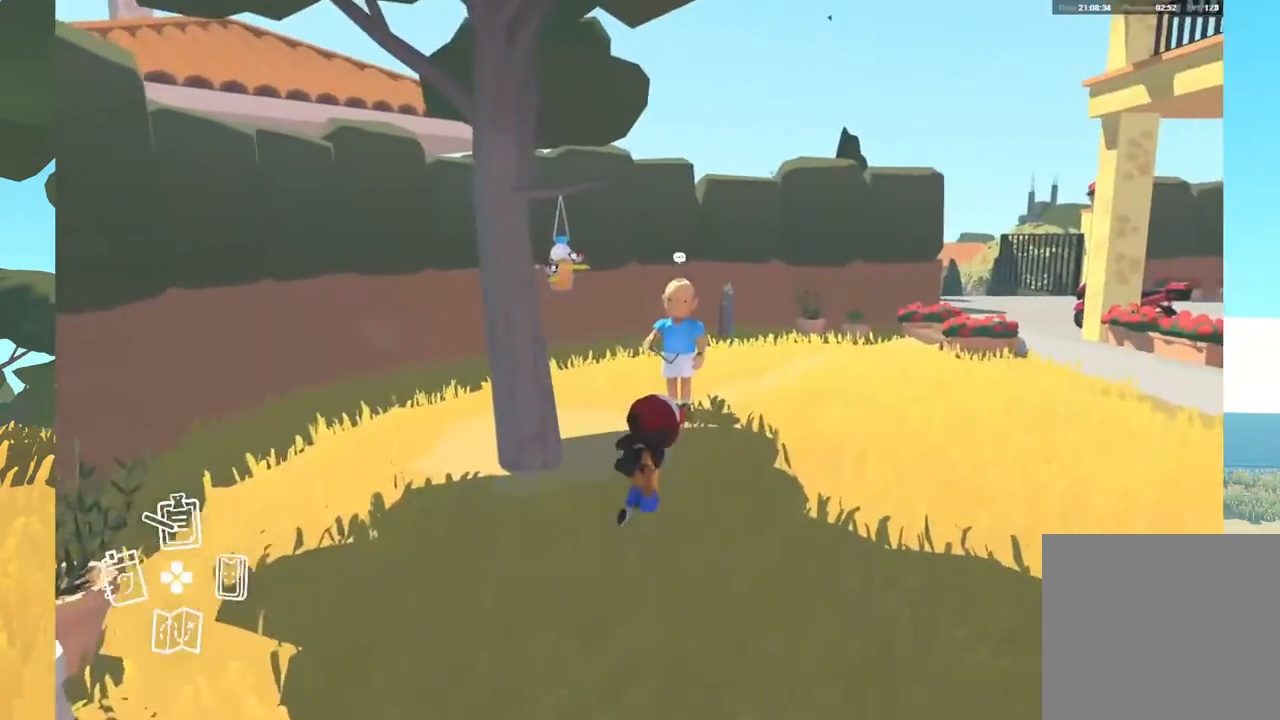
{"buttons": [], "left_stick": "up-right", "right_stick": "right", "events": [[83, "right_stick", "right"], [150, "right_stick", "center"], [500, "right_stick", "right"]]}
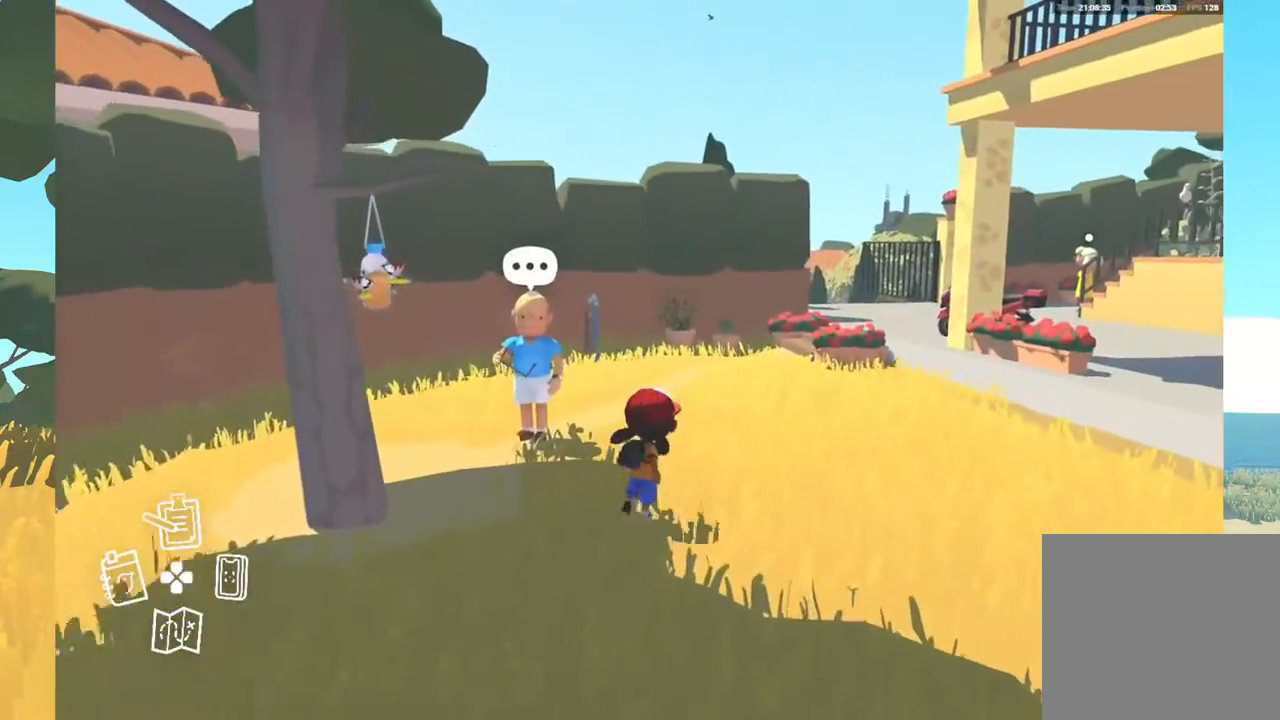
{"buttons": [], "left_stick": "up-right", "right_stick": "center", "events": [[283, "right_stick", "center"]]}
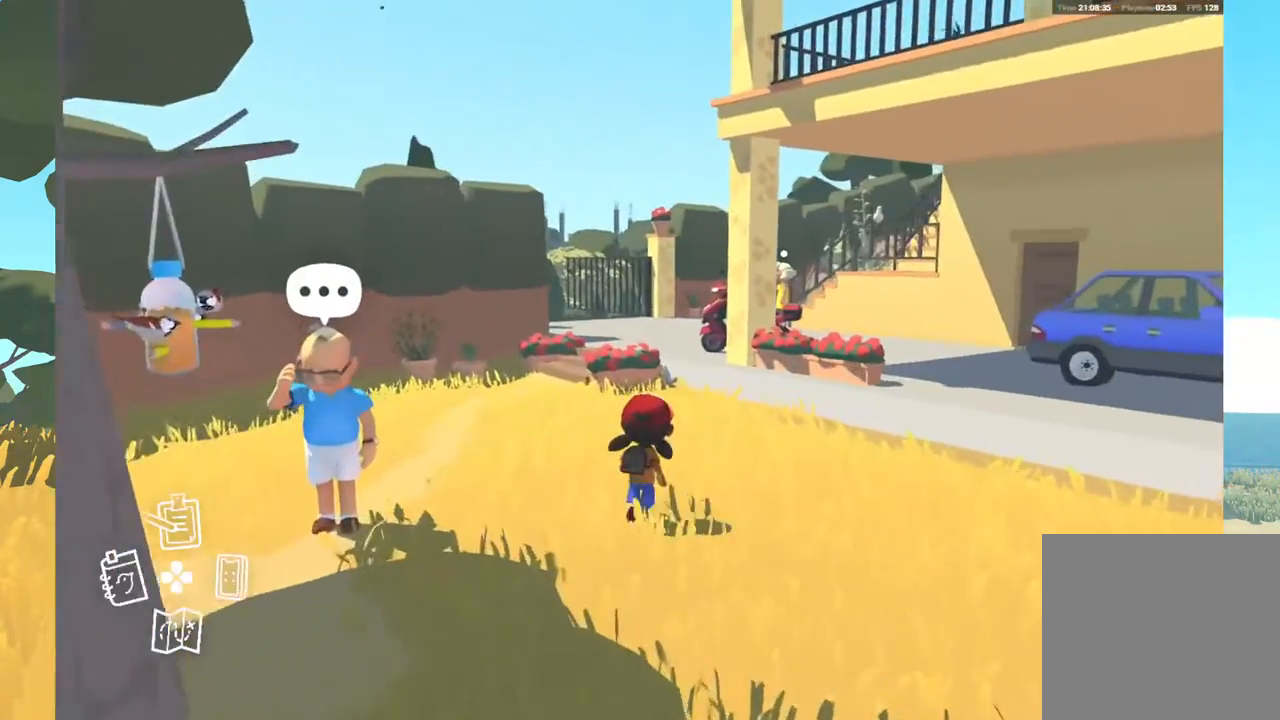
{"buttons": [], "left_stick": "up-right", "right_stick": "center", "events": []}
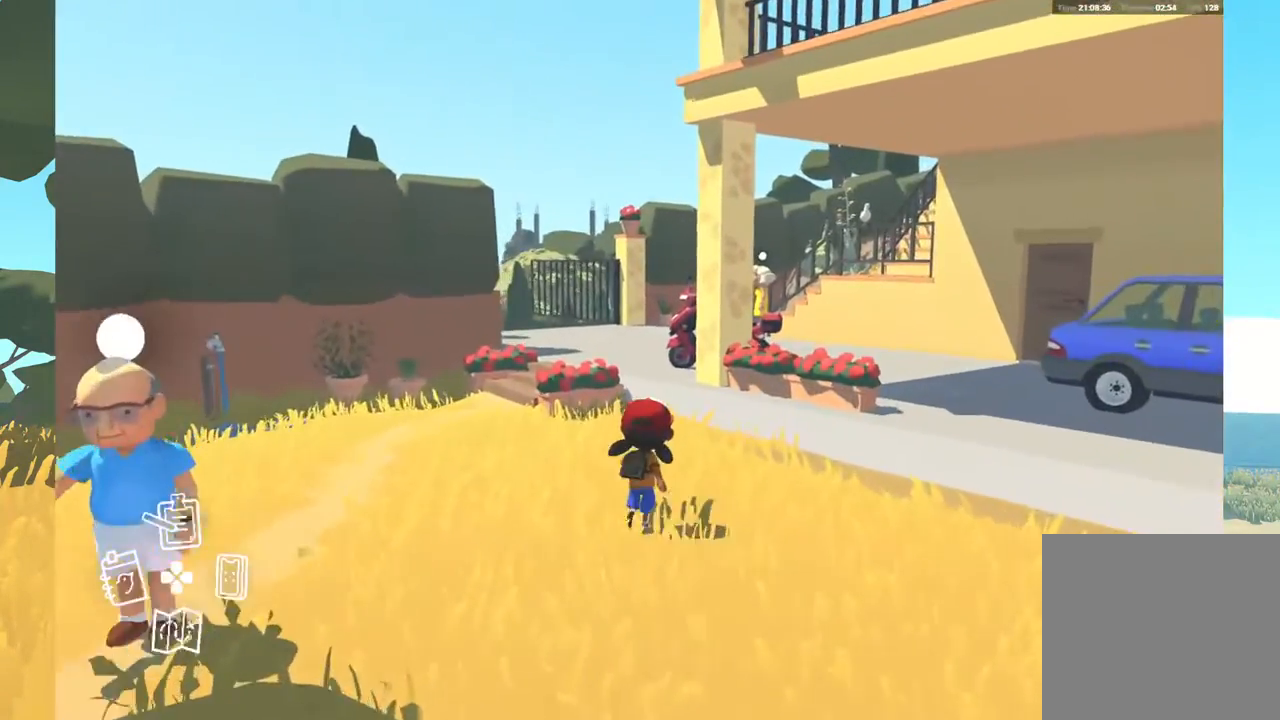
{"buttons": [], "left_stick": "up-right", "right_stick": "up-right", "events": [[483, "right_stick", "up-right"]]}
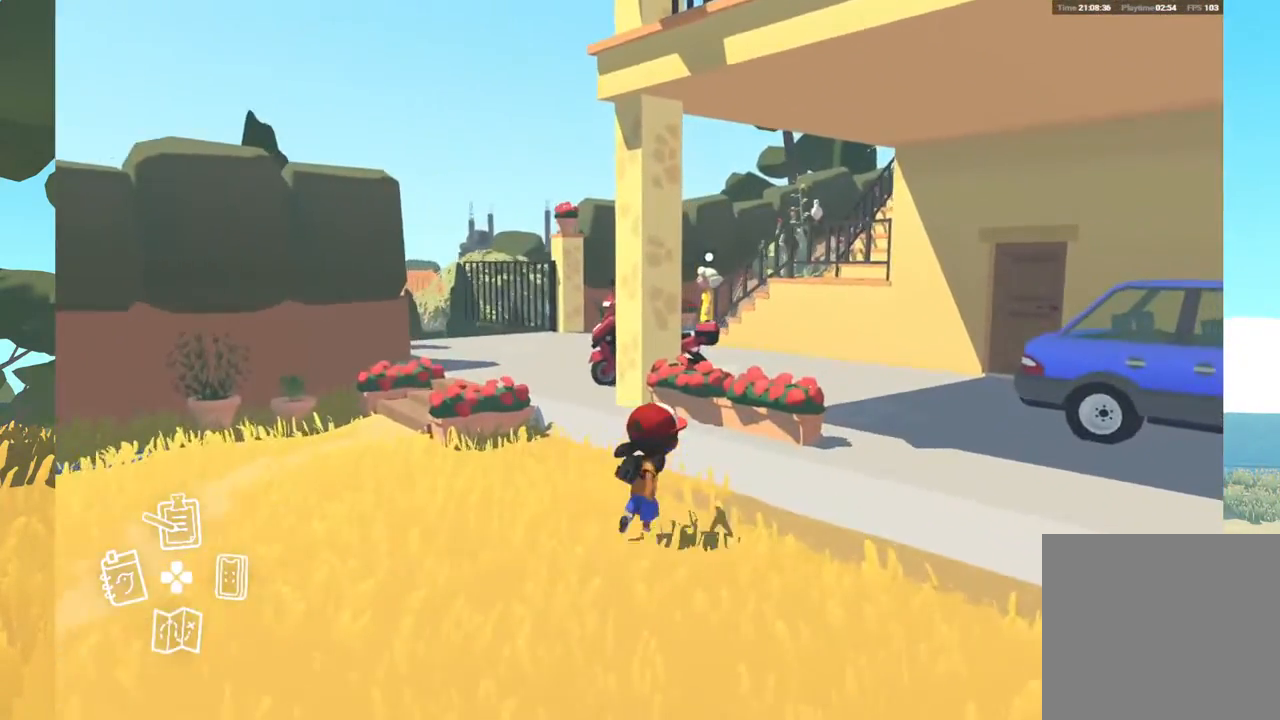
{"buttons": [], "left_stick": "up-right", "right_stick": "center", "events": [[267, "right_stick", "center"]]}
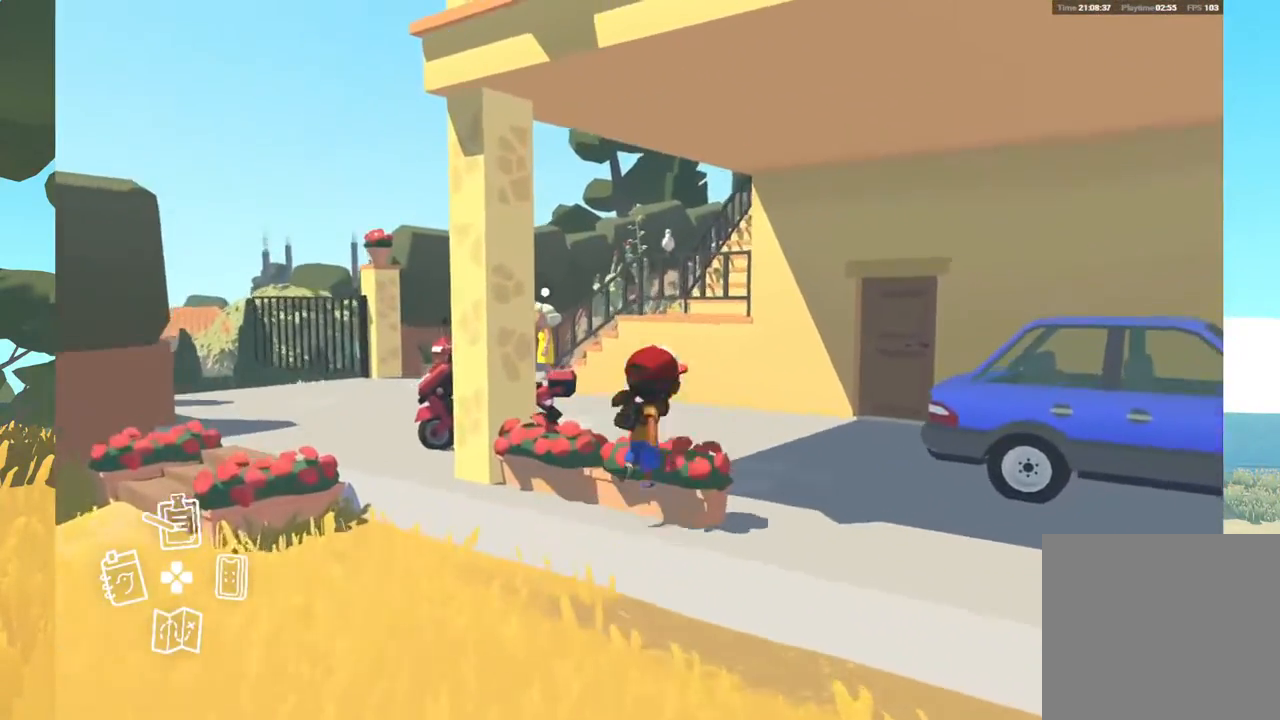
{"buttons": [], "left_stick": "up", "right_stick": "center", "events": [[283, "left_stick", "up"]]}
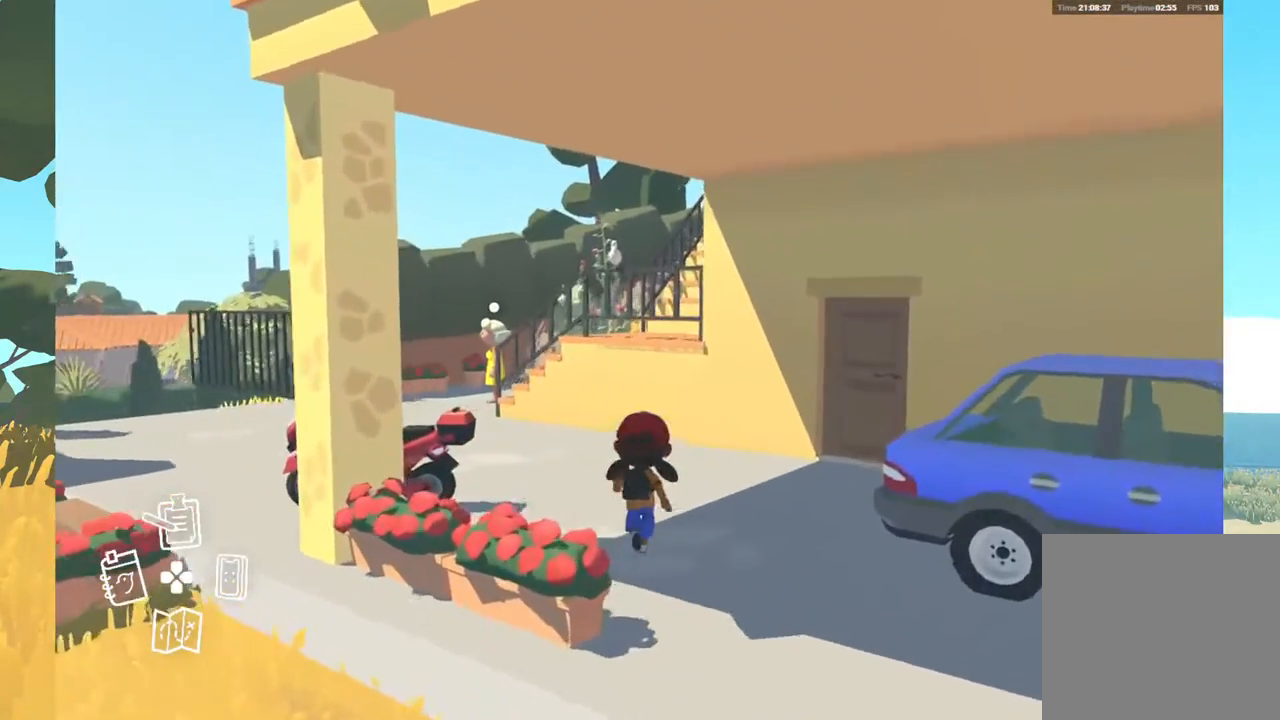
{"buttons": [], "left_stick": "up", "right_stick": "center", "events": []}
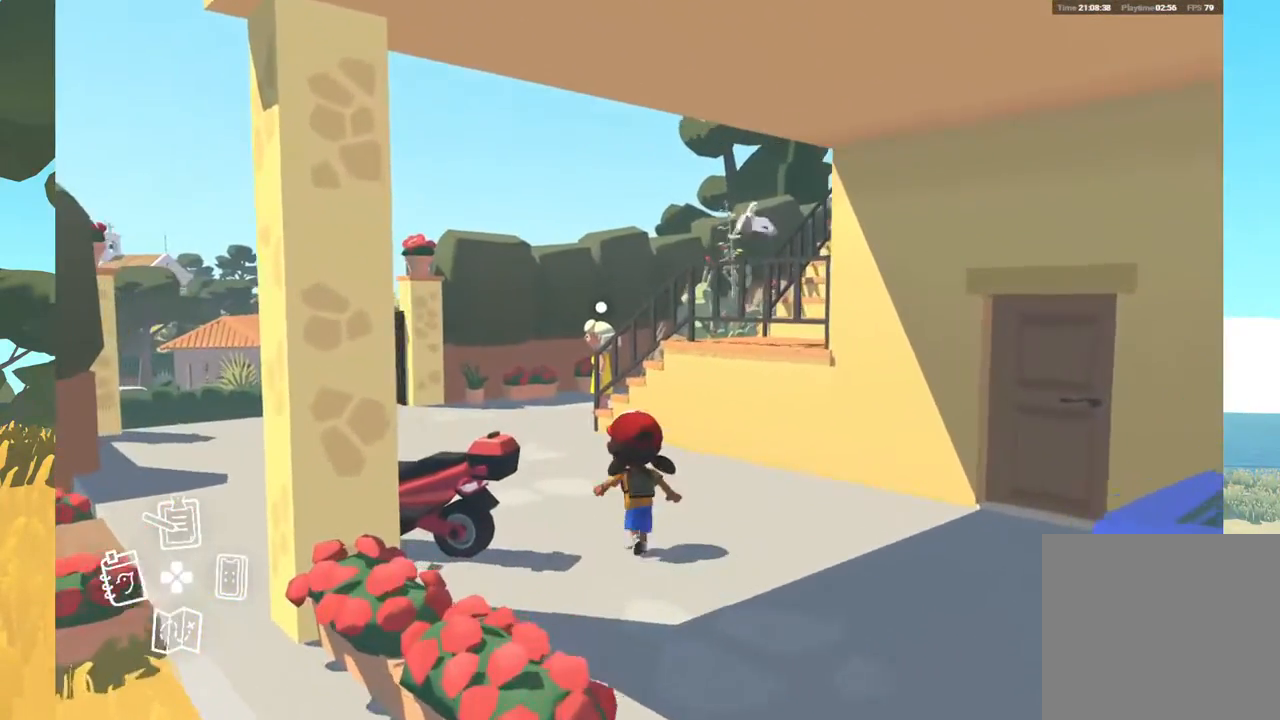
{"buttons": [], "left_stick": "up-left", "right_stick": "center", "events": [[300, "left_stick", "up-left"]]}
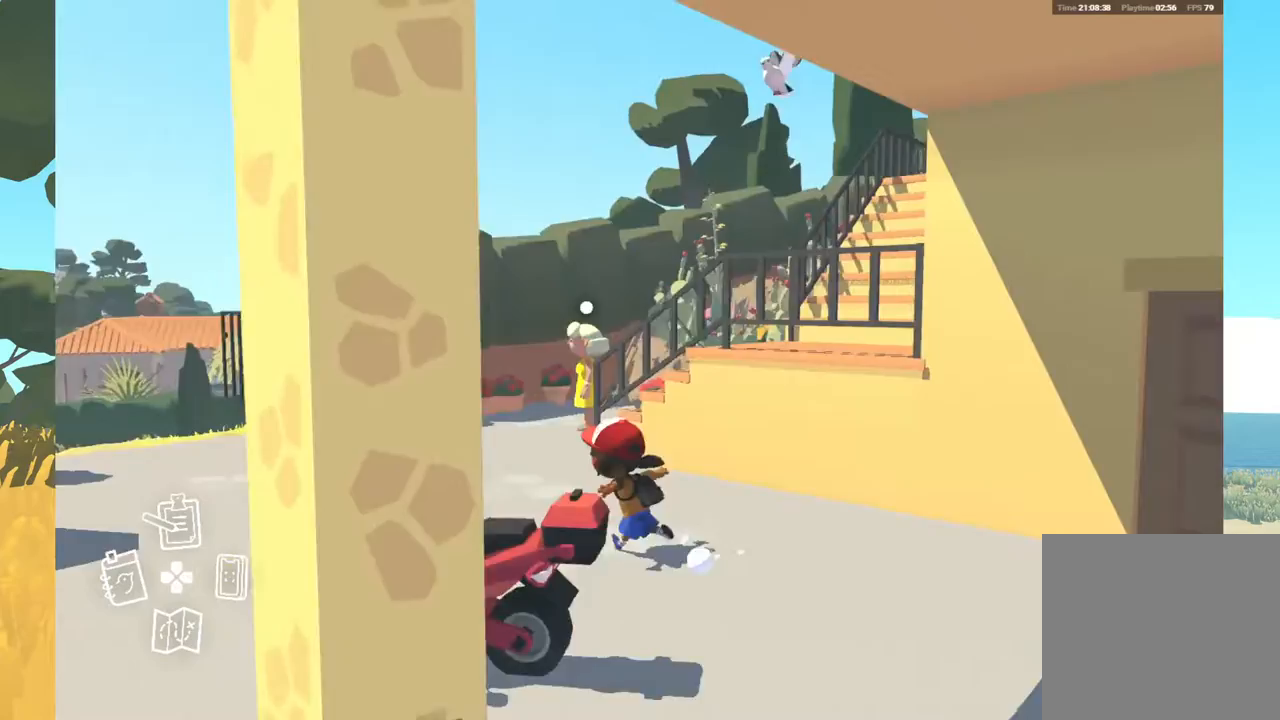
{"buttons": [], "left_stick": "left", "right_stick": "right", "events": [[150, "right_stick", "right"], [167, "left_stick", "left"]]}
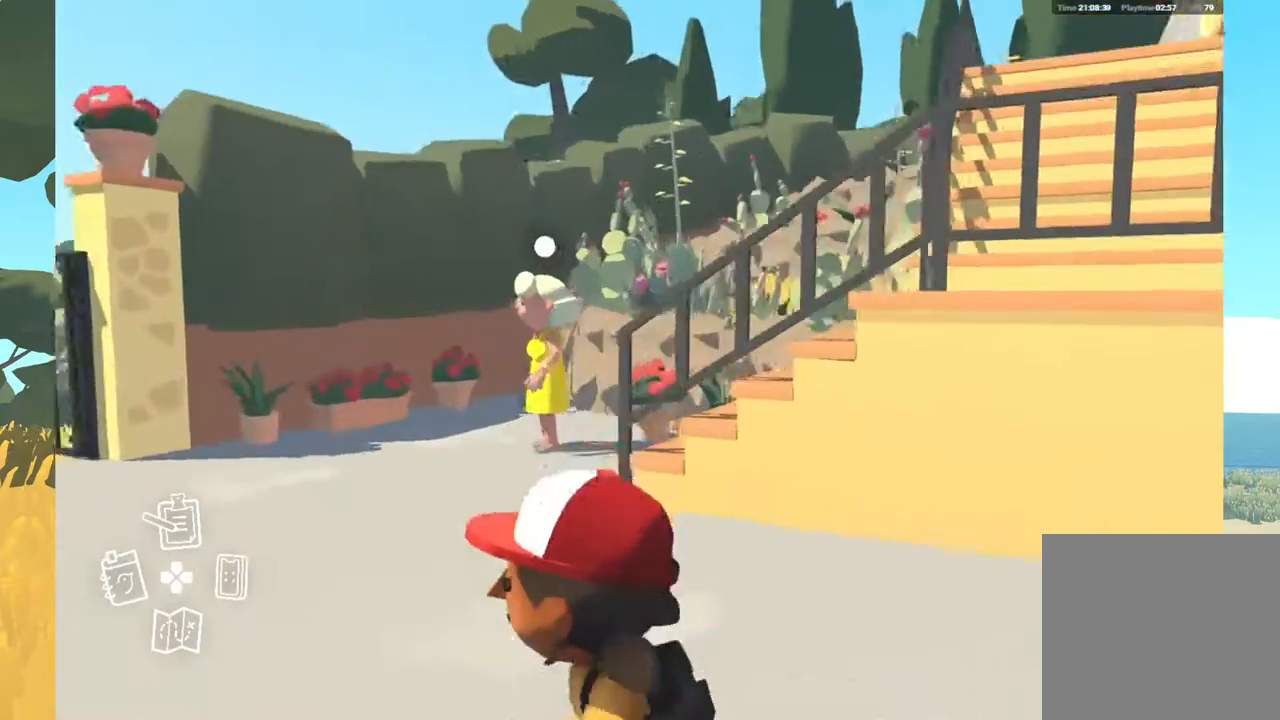
{"buttons": [], "left_stick": "left", "right_stick": "up-right", "events": [[67, "right_stick", "up-right"]]}
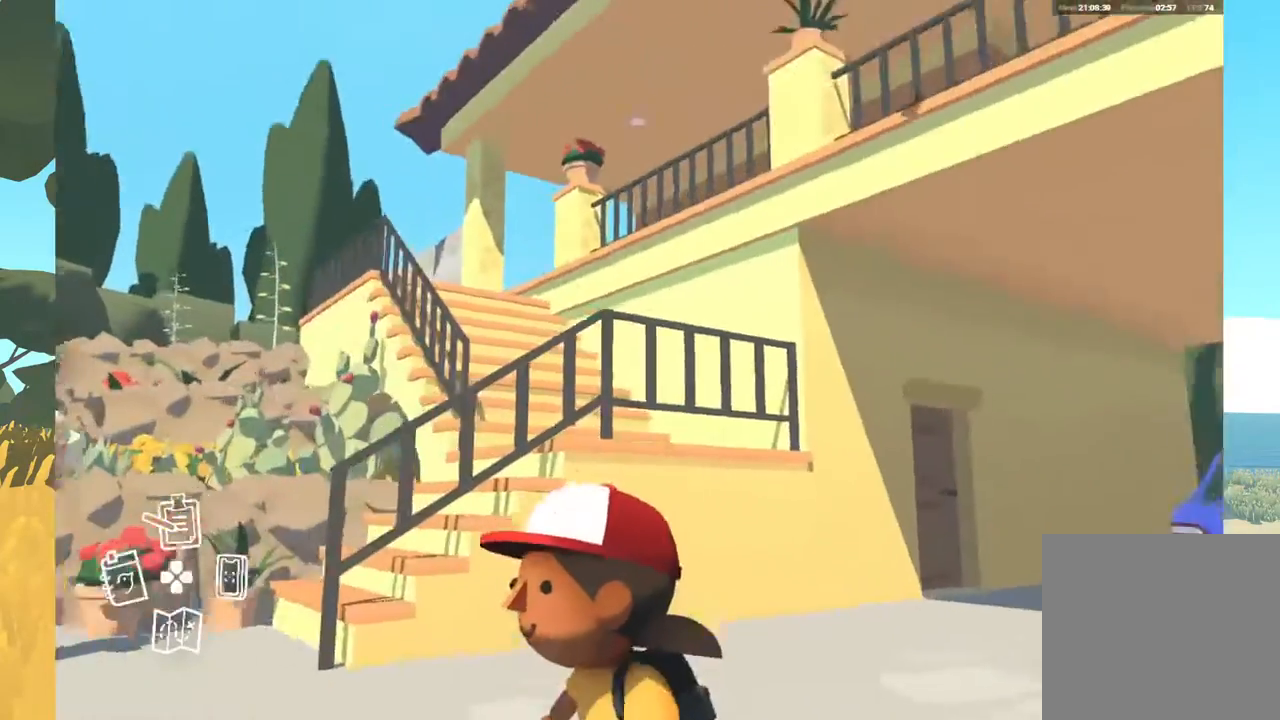
{"buttons": [], "left_stick": "center", "right_stick": "up-right", "events": [[283, "left_stick", "down-left"], [383, "left_stick", "center"]]}
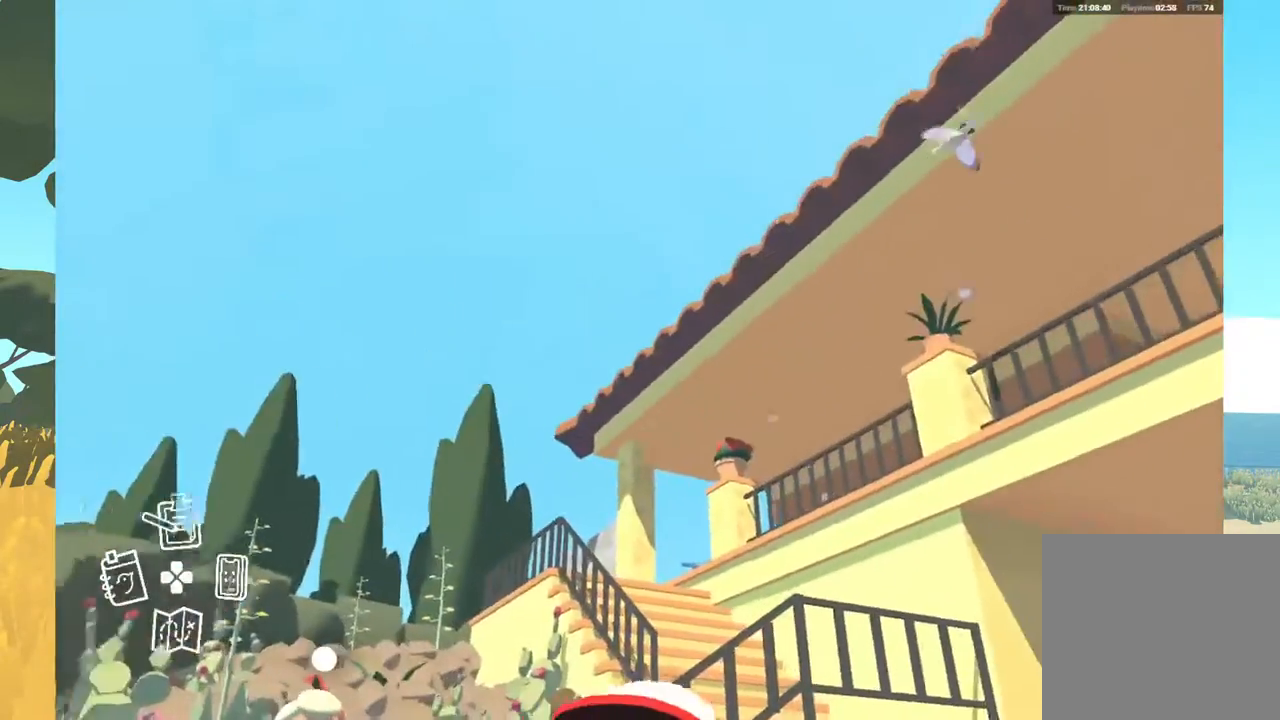
{"buttons": [], "left_stick": "center", "right_stick": "center", "events": [[17, "right_stick", "center"]]}
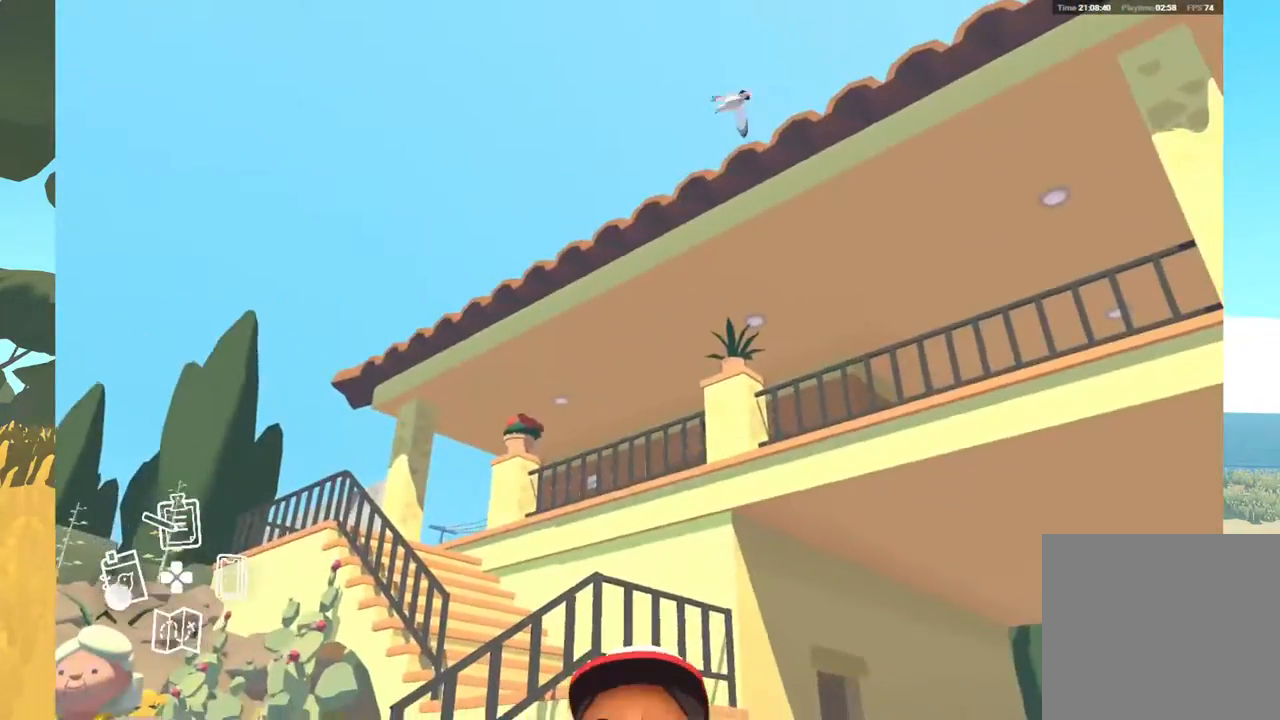
{"buttons": [], "left_stick": "down-left", "right_stick": "up", "events": [[283, "right_stick", "up-right"], [317, "left_stick", "down-left"], [400, "right_stick", "up"]]}
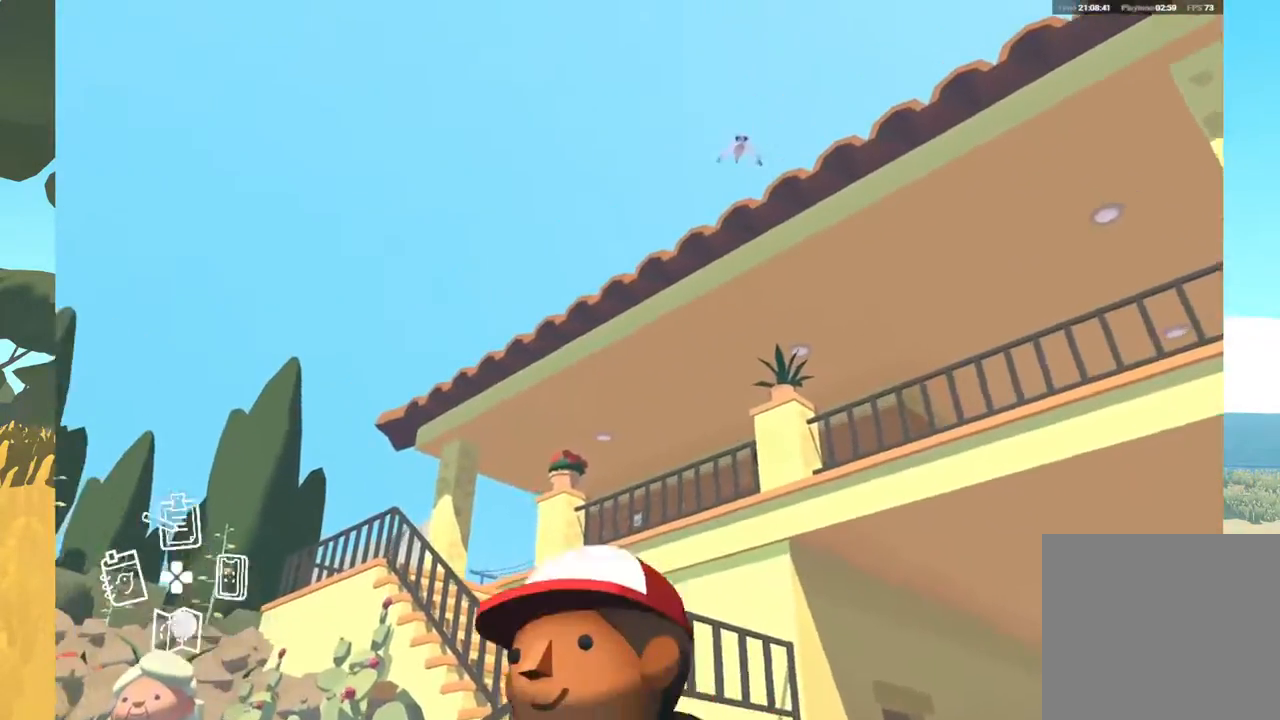
{"buttons": [], "left_stick": "center", "right_stick": "down", "events": [[233, "right_stick", "center"], [283, "left_stick", "center"], [467, "right_stick", "down"]]}
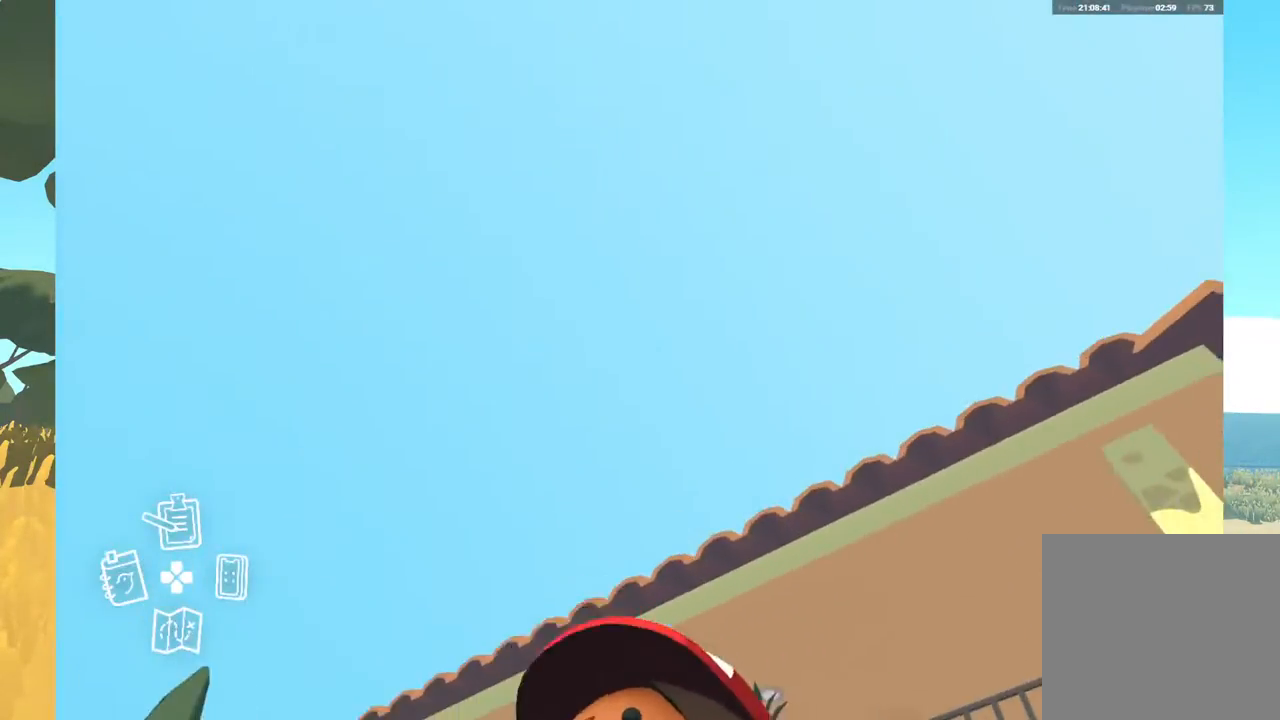
{"buttons": [], "left_stick": "up-left", "right_stick": "down", "events": [[50, "left_stick", "up"], [333, "left_stick", "up-left"]]}
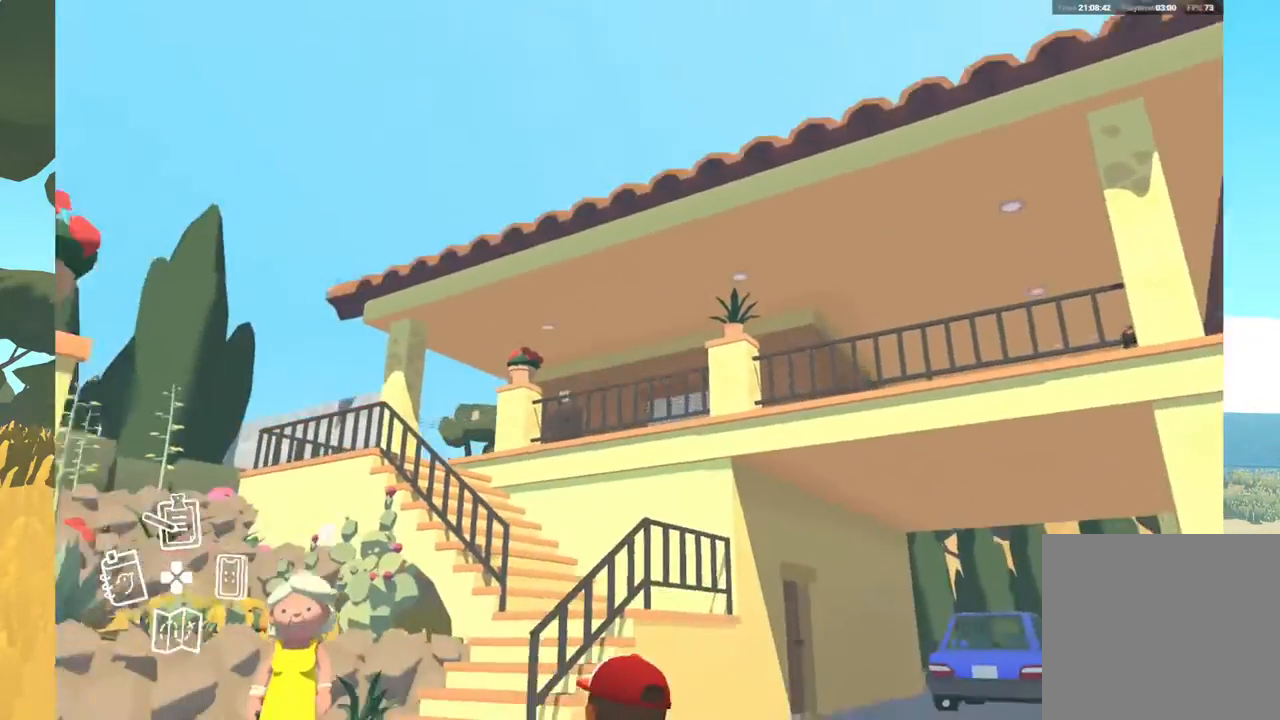
{"buttons": [], "left_stick": "up", "right_stick": "down", "events": [[317, "left_stick", "up"]]}
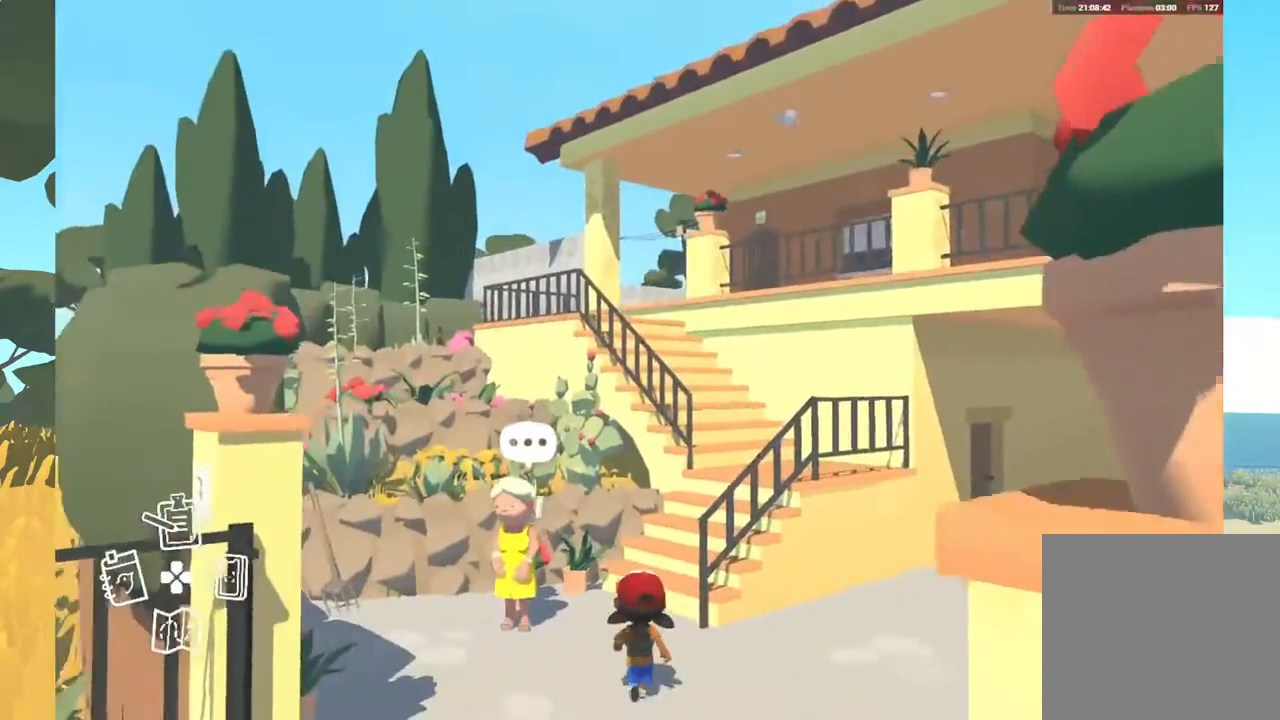
{"buttons": [], "left_stick": "center", "right_stick": "center", "events": [[100, "right_stick", "center"], [133, "left_stick", "center"]]}
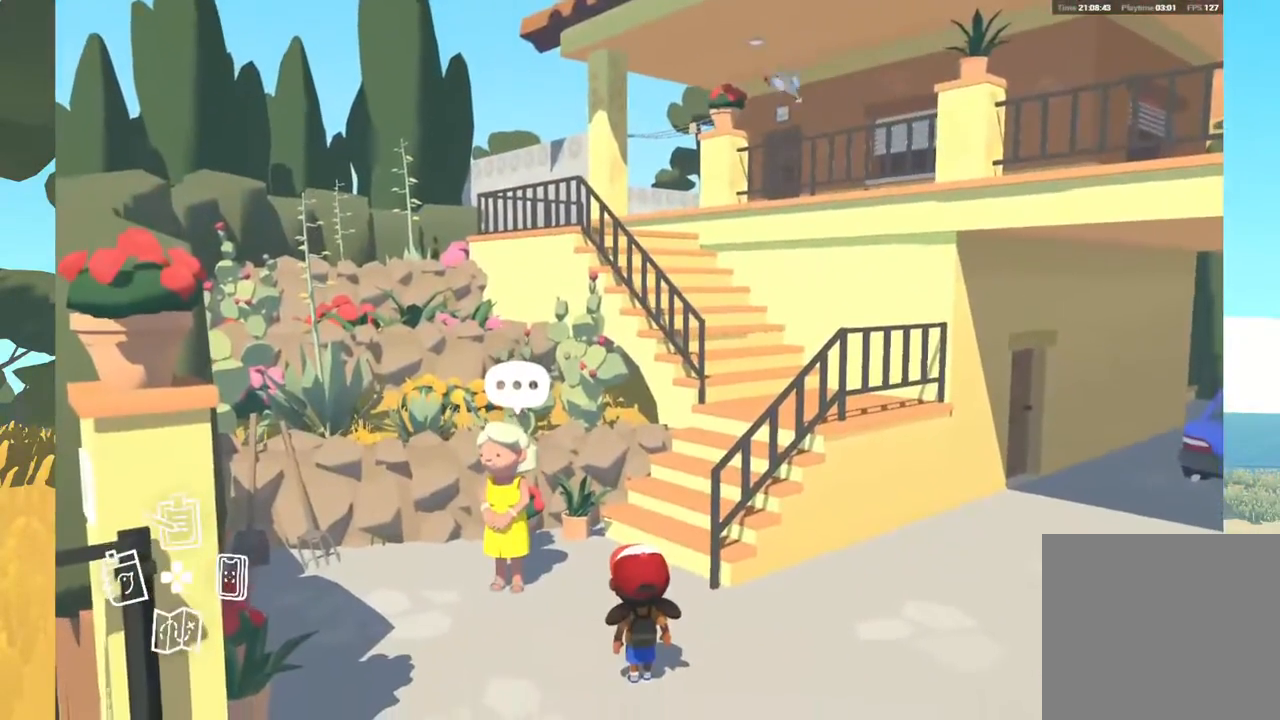
{"buttons": [], "left_stick": "center", "right_stick": "center", "events": []}
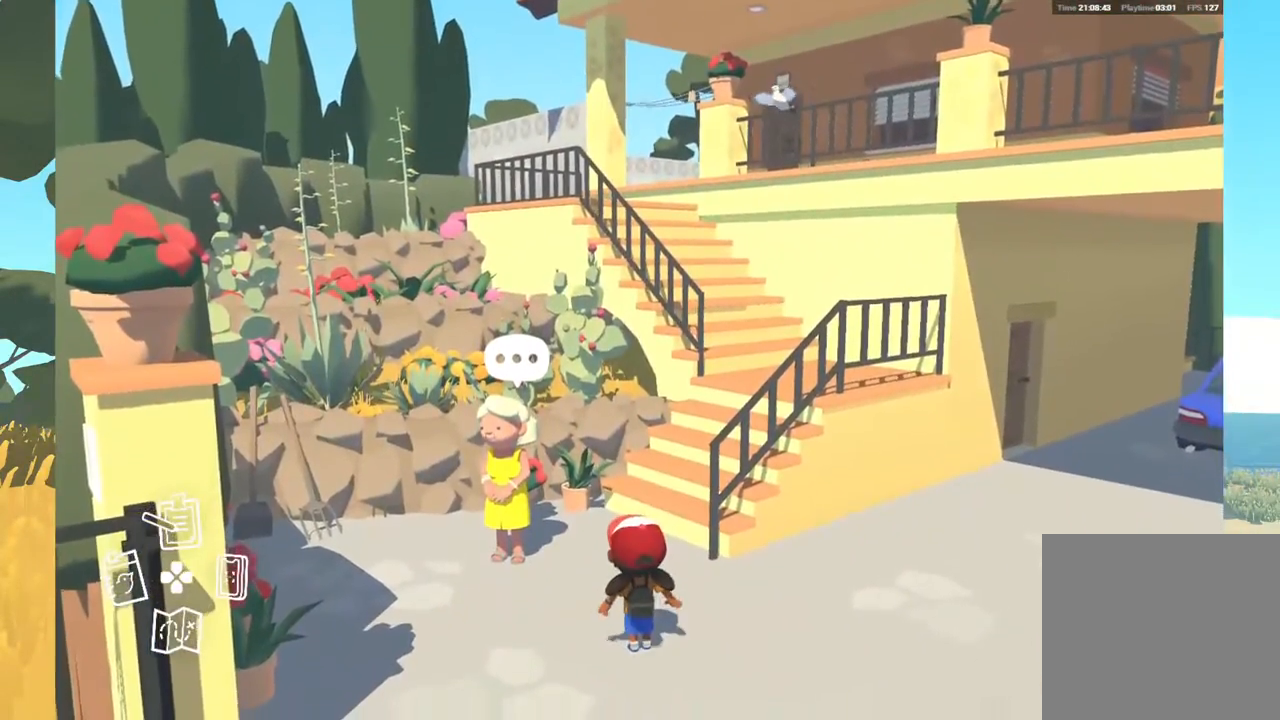
{"buttons": [], "left_stick": "center", "right_stick": "up", "events": [[83, "right_stick", "up-right"], [400, "right_stick", "up"]]}
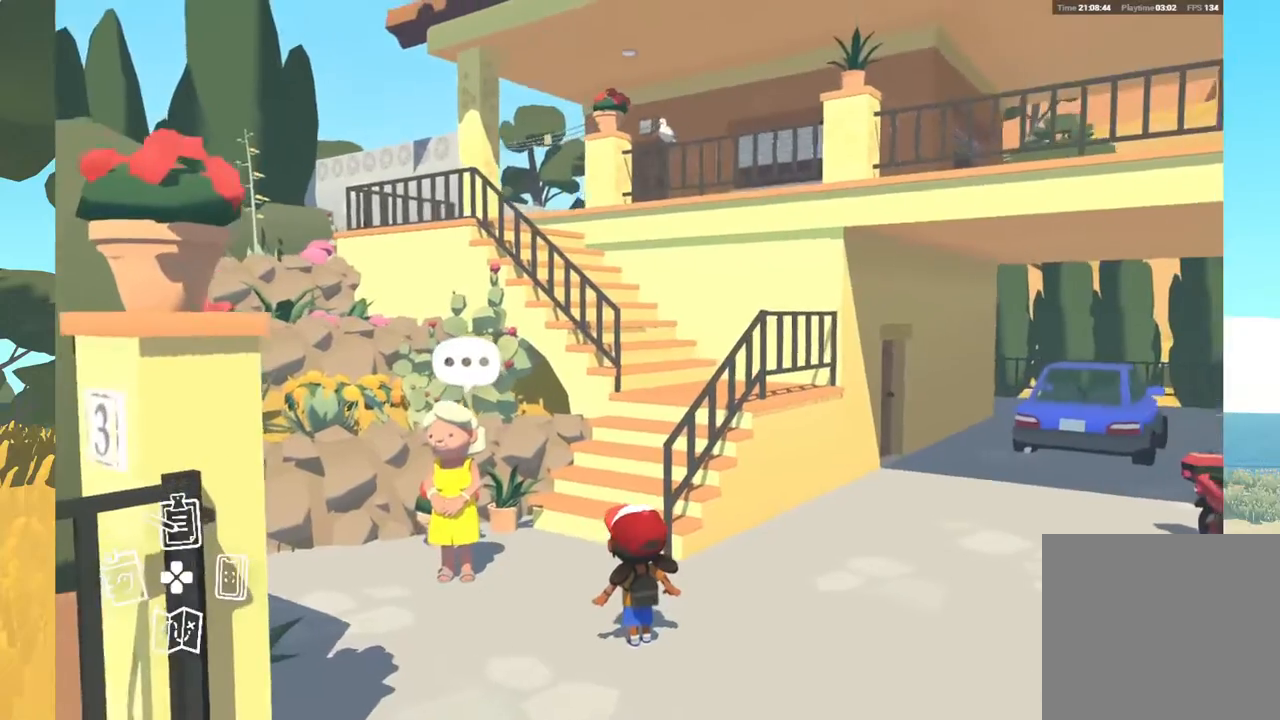
{"buttons": [], "left_stick": "center", "right_stick": "up", "events": [[267, "DPAD_RIGHT", "down"], [383, "DPAD_RIGHT", "up"]]}
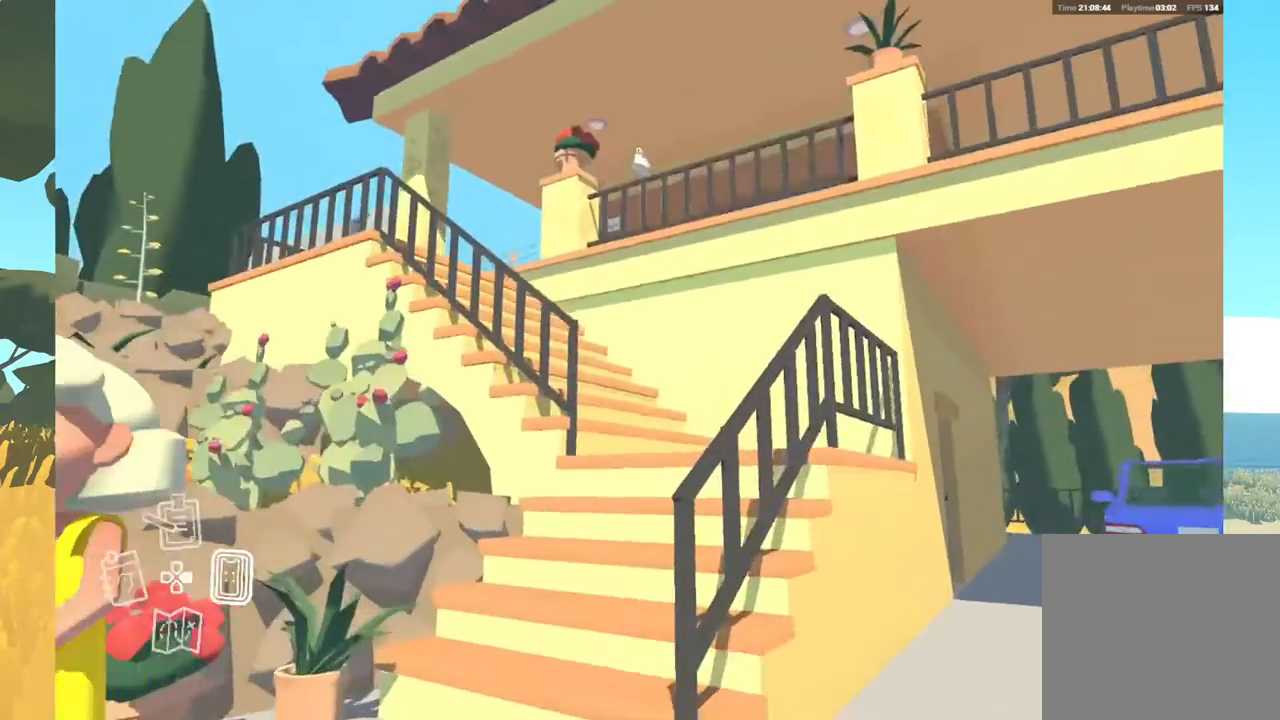
{"buttons": [], "left_stick": "center", "right_stick": "center", "events": [[483, "right_stick", "center"]]}
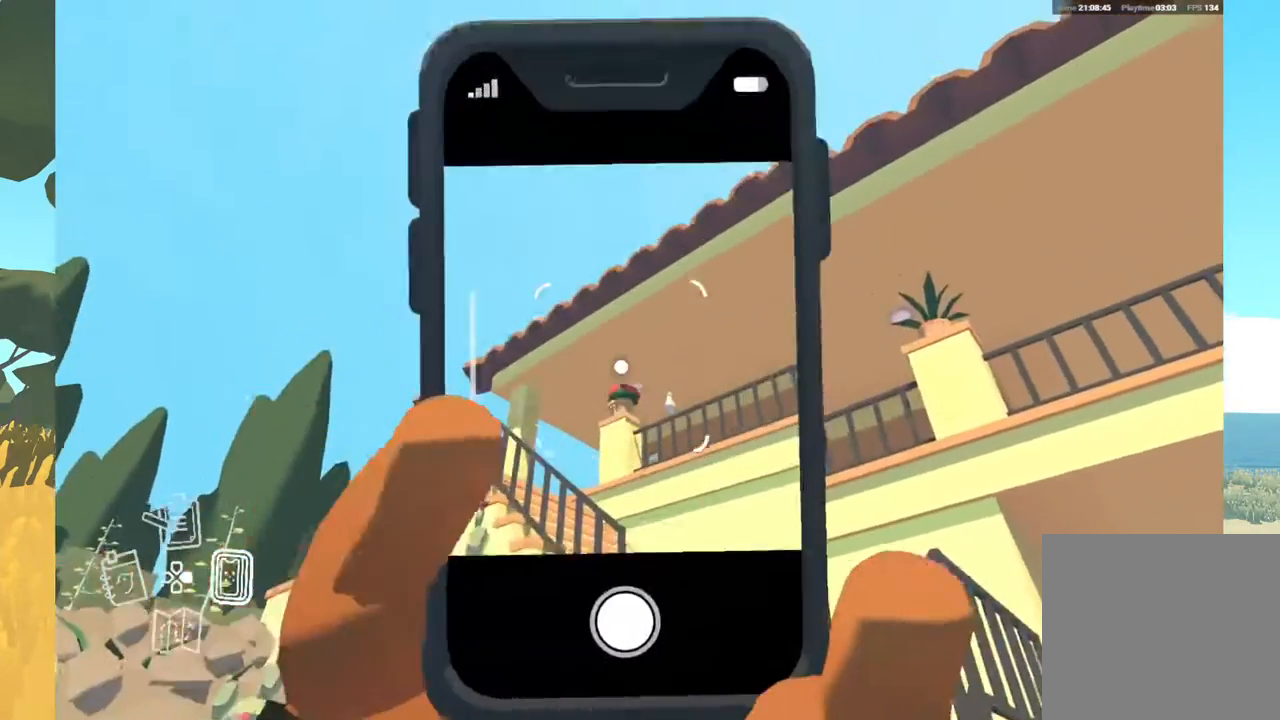
{"buttons": [], "left_stick": "center", "right_stick": "center", "events": []}
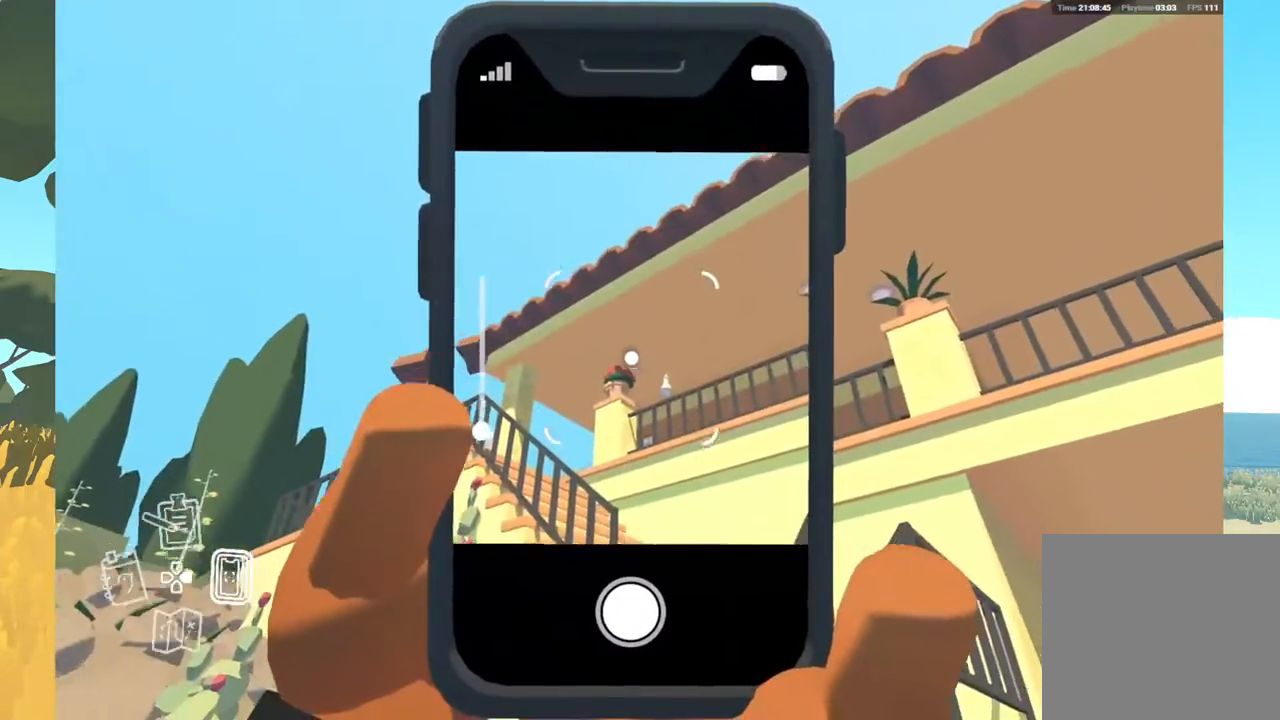
{"buttons": [], "left_stick": "center", "right_stick": "center", "events": []}
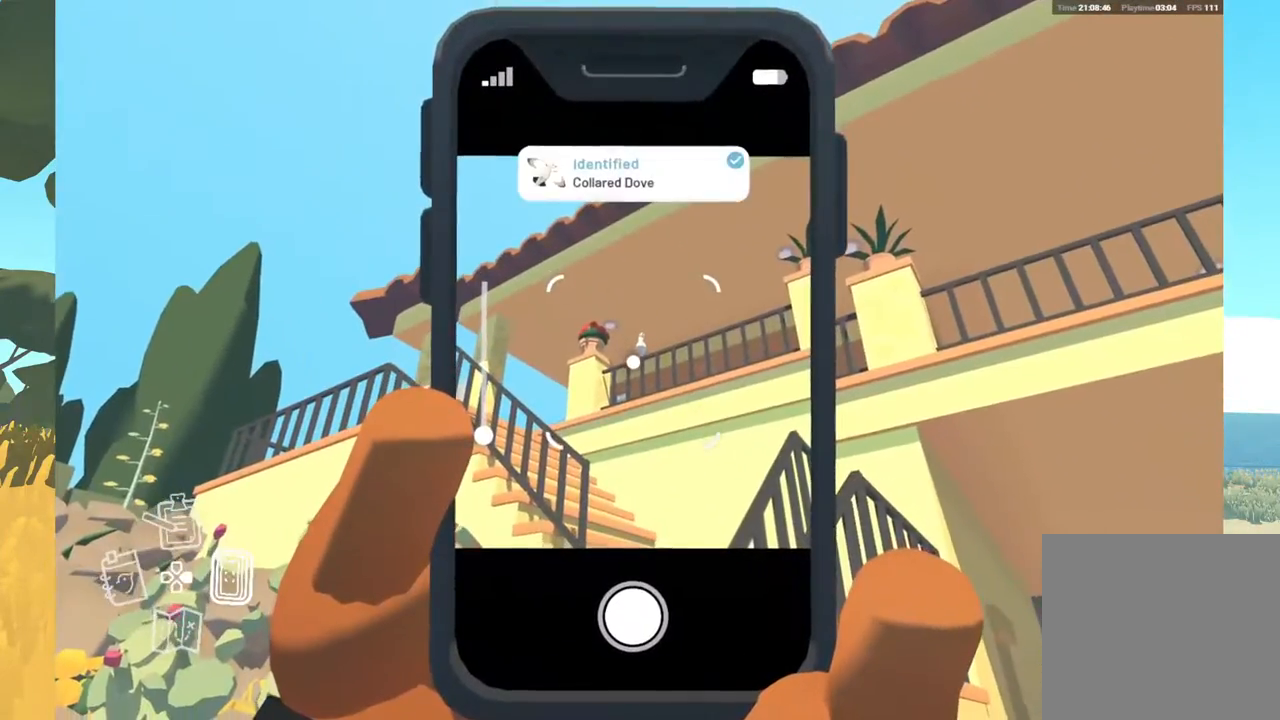
{"buttons": [], "left_stick": "center", "right_stick": "down-left", "events": [[500, "right_stick", "down-left"]]}
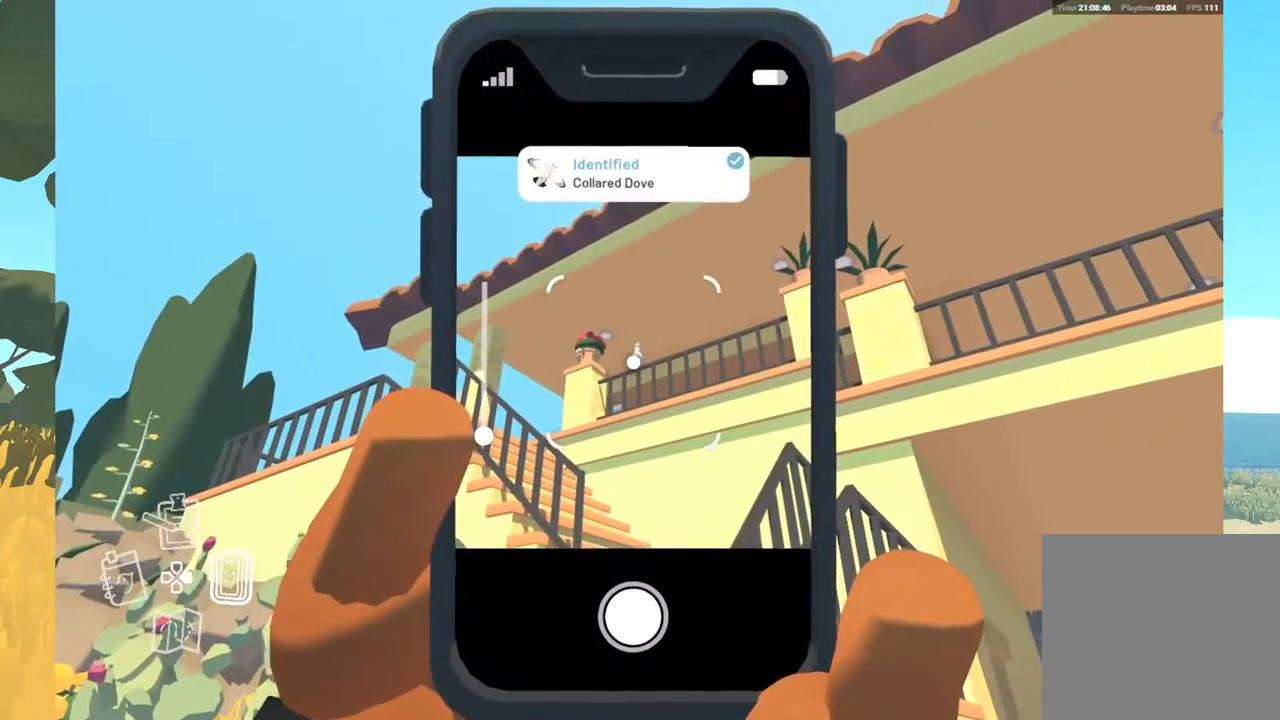
{"buttons": [], "left_stick": "center", "right_stick": "center", "events": [[100, "right_stick", "center"], [233, "B", "down"], [333, "B", "up"]]}